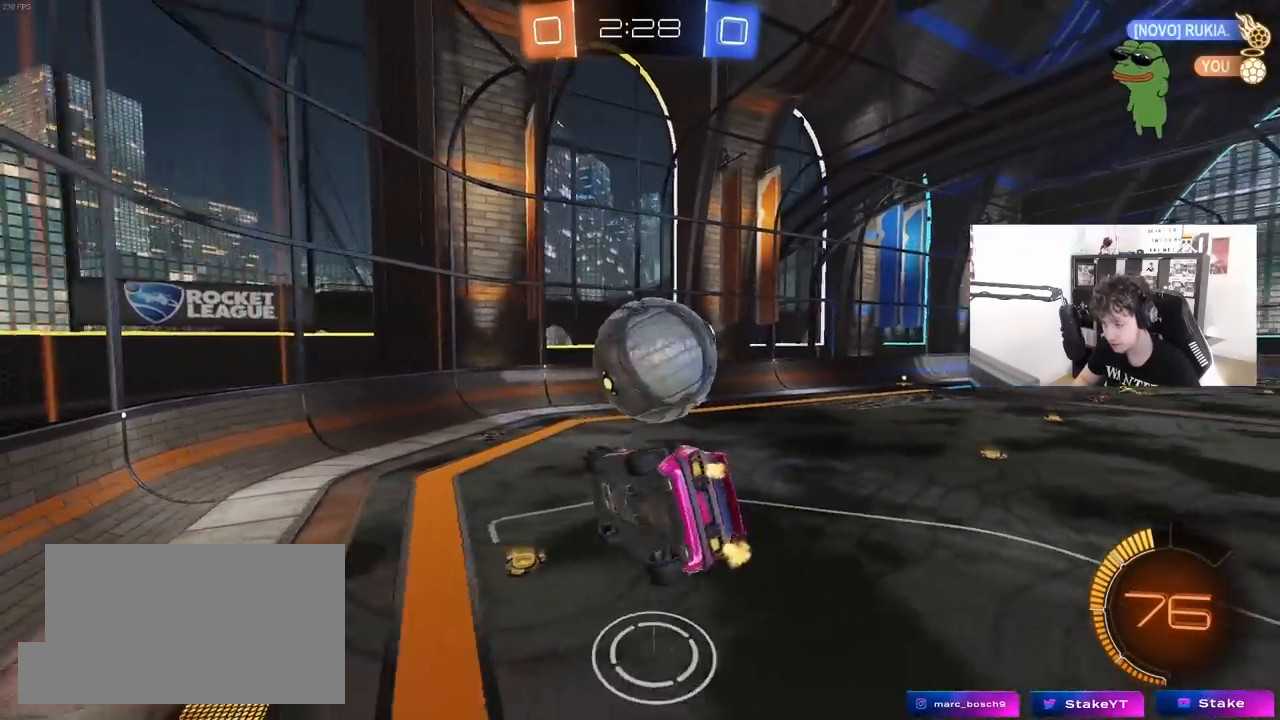
Gameplay with keyboard and mouse; each line is a JSON object with the keys and mouse buttons held at the frame after it. "events" lists presses ("down") and releases ("up") of "1", "2", "3", "4", "5", "a", "alt", "c", "caps_lock", "ctrl", "d", "e", "f", "g", "q", "r", "s", "shift", "space", "t", "tab", "v", "w", "x", "z", "mouse_left", "mouse_wheel" and "mouse_right" between this image and that frame as [ms after this image, input, new state], when the widget could be followed in between. "mouse_left", "mouse_wheel", "mouse_right" = the "left", "wheel", "right" buttons of the "mouse" list. No other keys are recorded. "wheel" means that the mouse wheel is clicked or scrolled. "mouse_move" is the direction in which the mouse moves at that frame (one of eight, or "still"), when it could be read.
{"keys": ["w"], "mouse": [], "mouse_move": "still", "events": [[17, "shift", "up"], [67, "a", "up"], [67, "d", "down"], [100, "shift", "down"], [200, "d", "up"], [200, "s", "down"], [200, "shift", "up"], [283, "a", "down"], [283, "s", "up"], [333, "a", "up"], [483, "w", "down"]]}
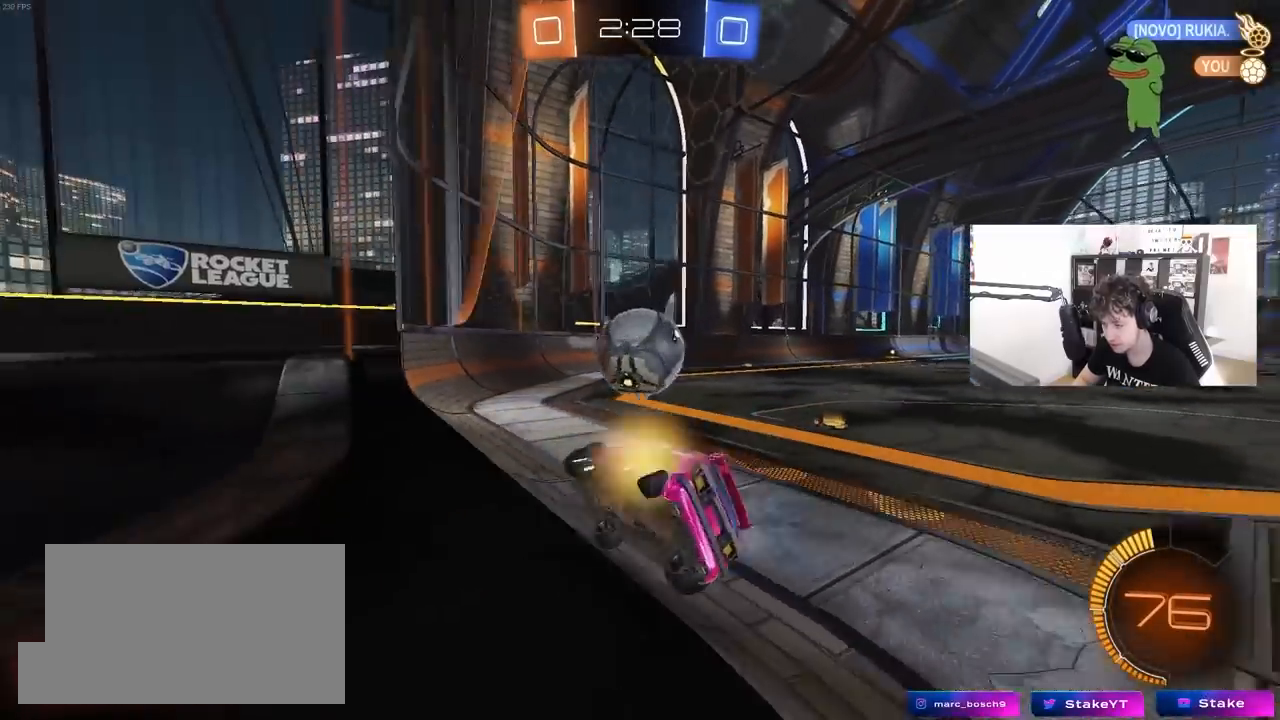
{"keys": ["w"], "mouse": [], "mouse_move": "still", "events": [[33, "a", "down"], [450, "a", "up"]]}
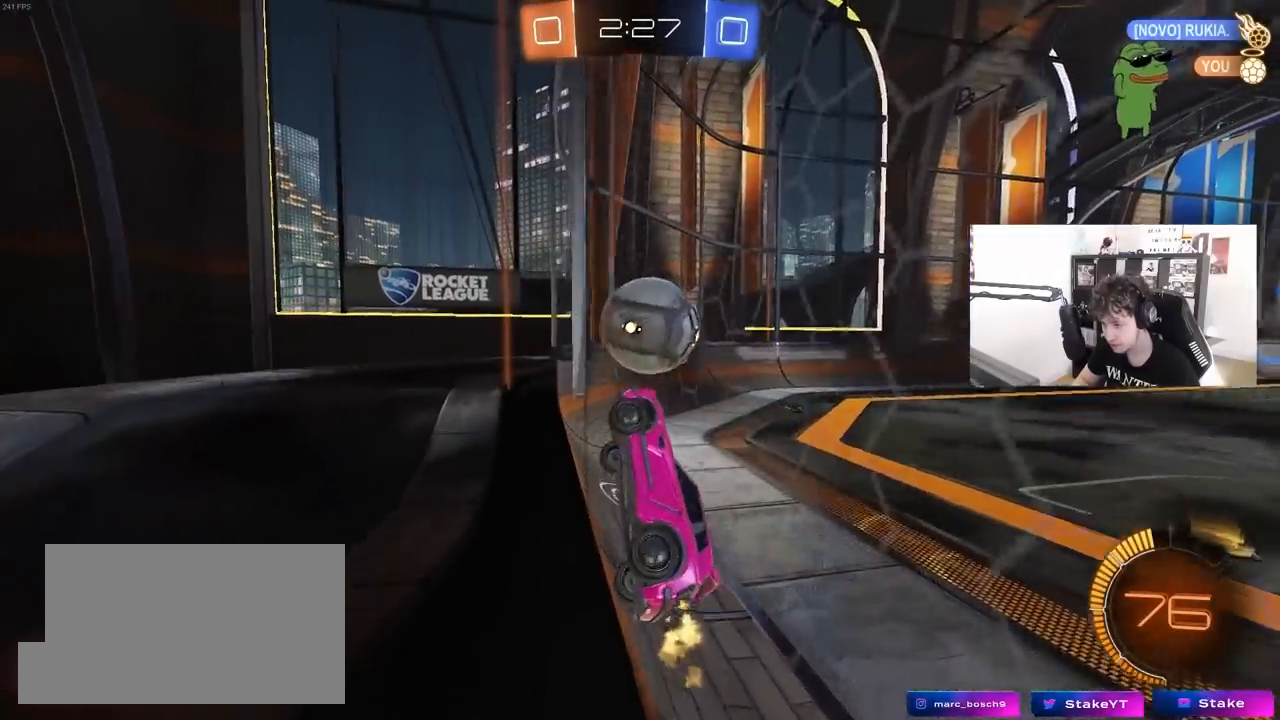
{"keys": ["w"], "mouse": [], "mouse_move": "still", "events": [[50, "d", "down"], [183, "d", "up"]]}
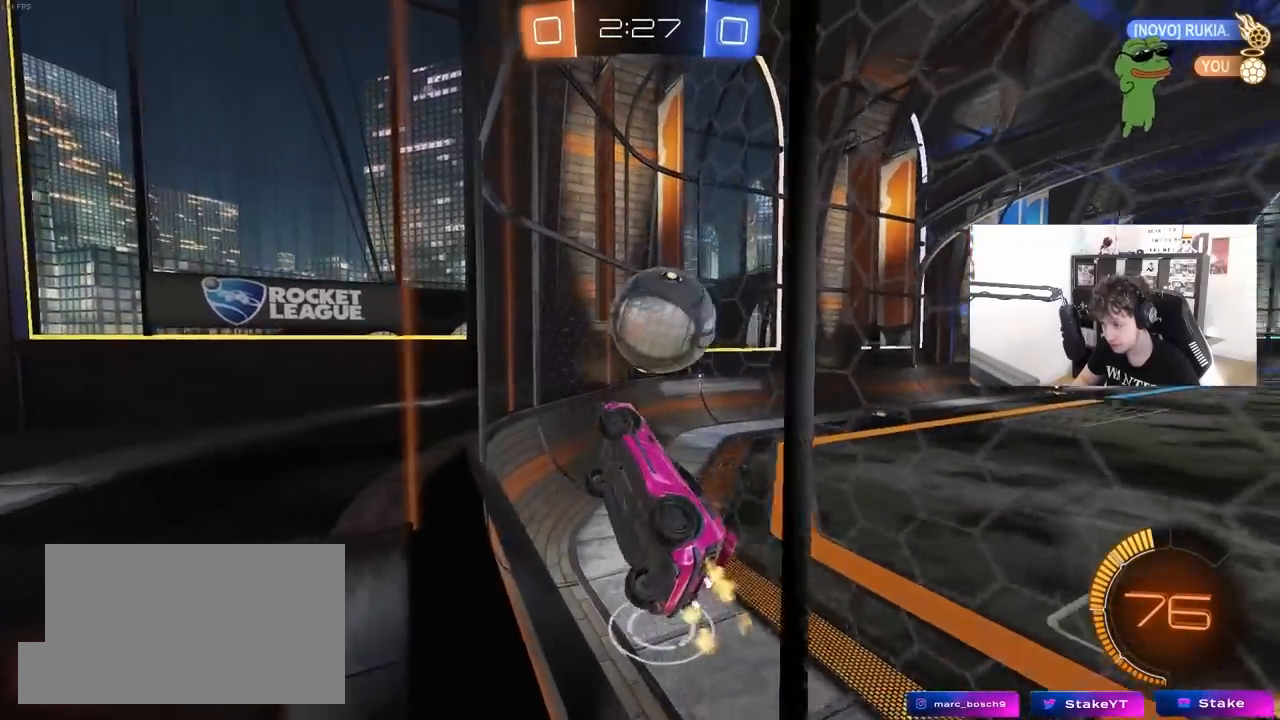
{"keys": ["w"], "mouse": [], "mouse_move": "still", "events": [[17, "d", "down"], [150, "d", "up"]]}
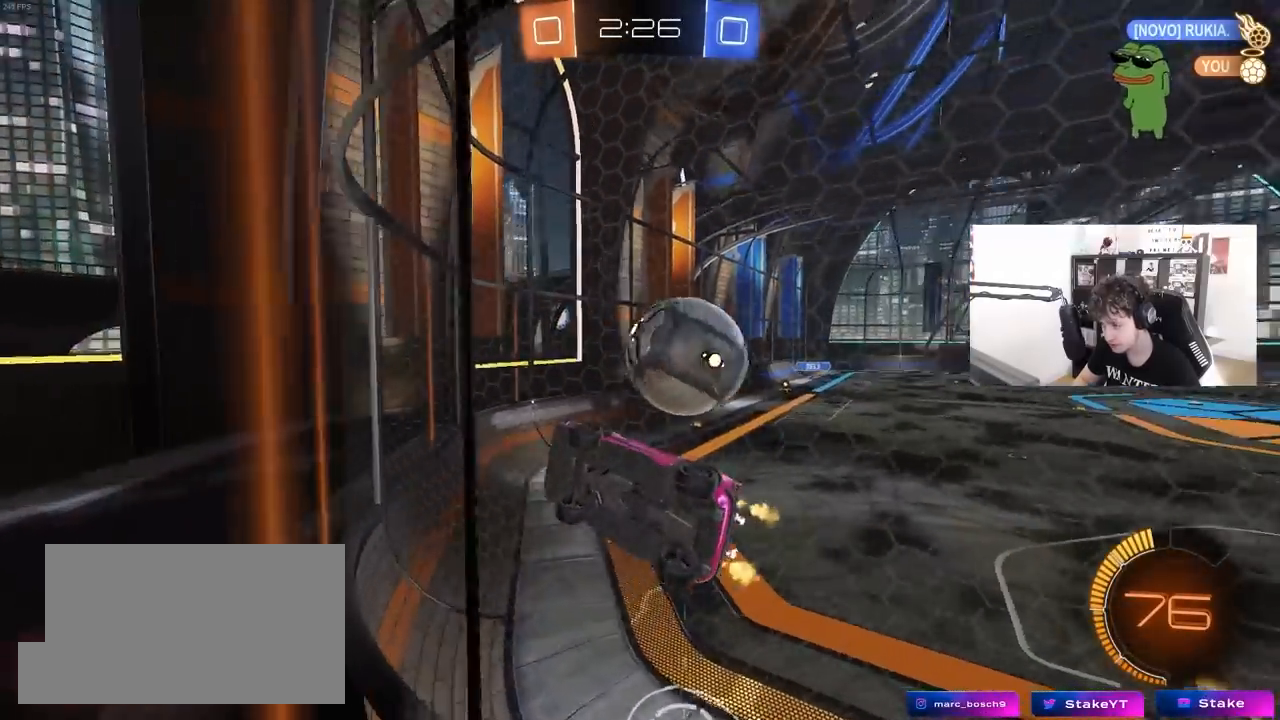
{"keys": ["d", "w"], "mouse": [], "mouse_move": "still", "events": [[117, "d", "down"], [267, "s", "down"], [267, "w", "up"], [350, "d", "up"], [350, "s", "up"], [450, "d", "down"], [500, "w", "down"]]}
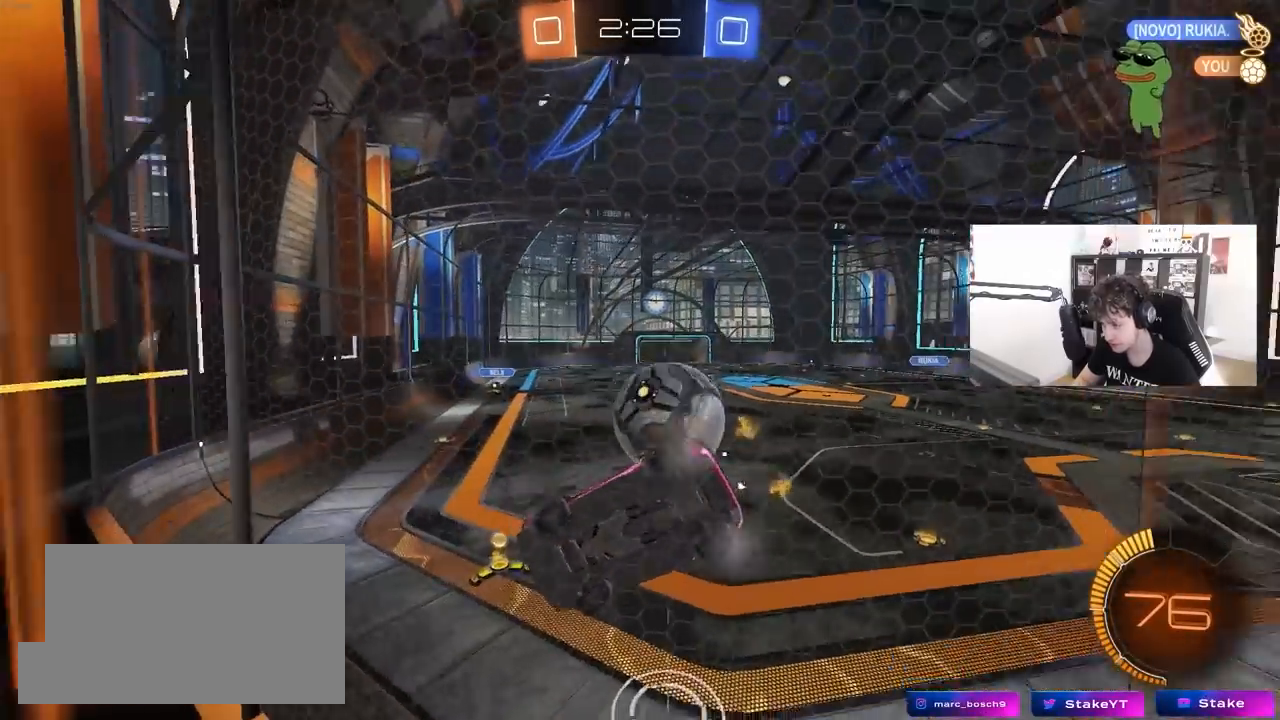
{"keys": ["a", "w"], "mouse": [], "mouse_move": "still", "events": [[133, "d", "up"], [267, "d", "down"], [417, "d", "up"], [467, "a", "down"]]}
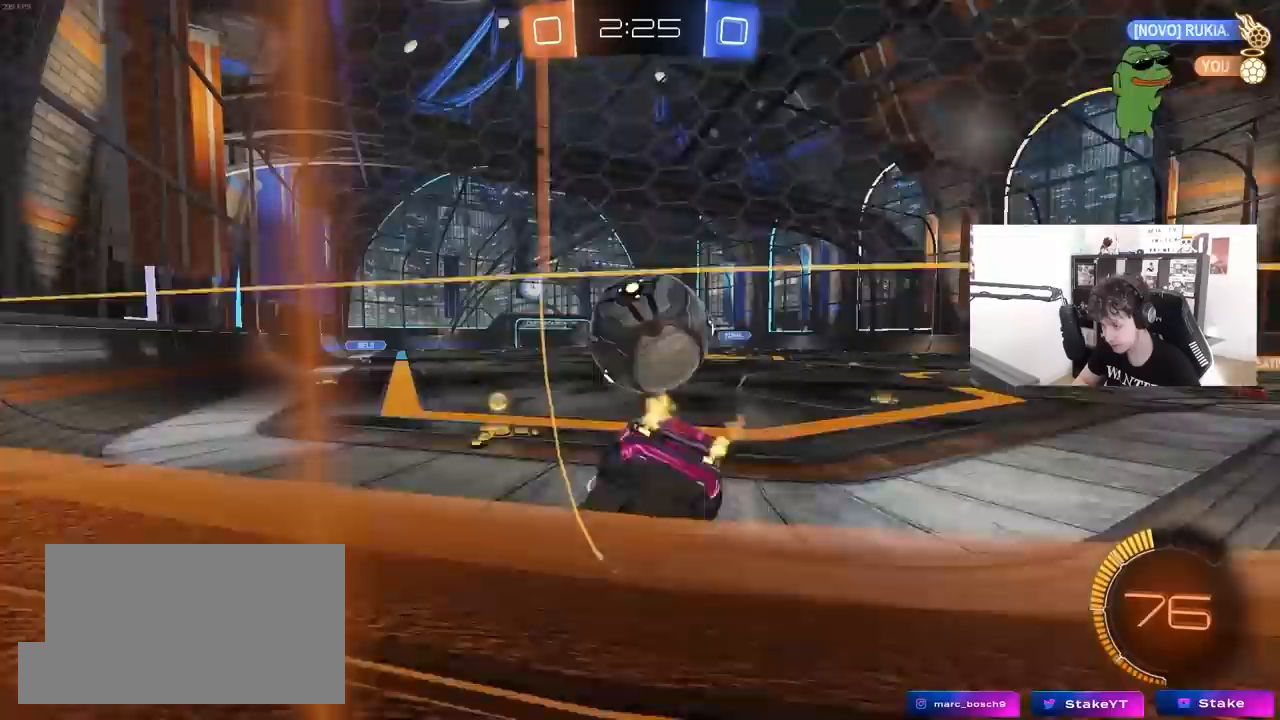
{"keys": ["d", "w"], "mouse": [], "mouse_move": "still", "events": [[50, "a", "up"], [100, "d", "down"], [200, "a", "down"], [200, "d", "up"], [383, "a", "up"], [433, "d", "down"]]}
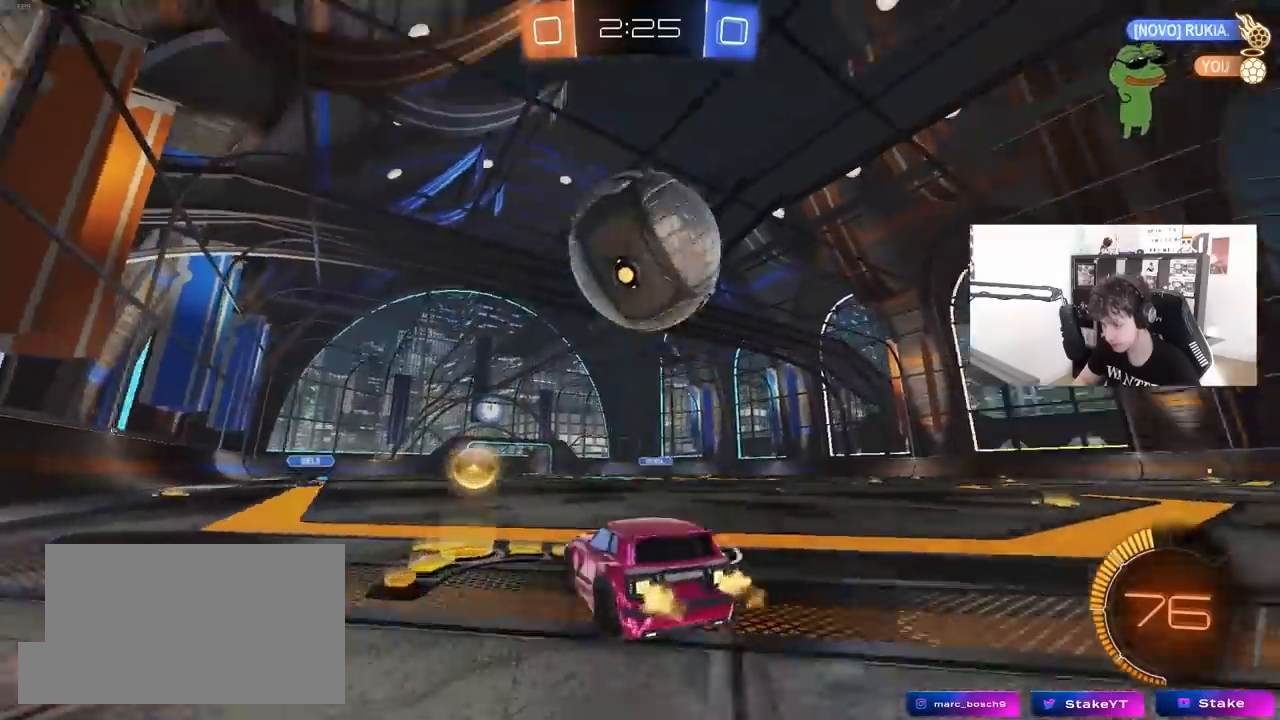
{"keys": [], "mouse": ["left", "right"], "mouse_move": "down-left", "events": [[83, "d", "up"], [83, "mouse_right", "down"], [83, "w", "up"], [117, "a", "down"], [117, "s", "down"], [317, "a", "up"], [317, "mouse_left", "down"], [317, "mouse_right", "up"], [317, "s", "up"], [350, "mouse_right", "down"], [400, "a", "down"], [400, "s", "down"], [450, "s", "up"], [500, "a", "up"]]}
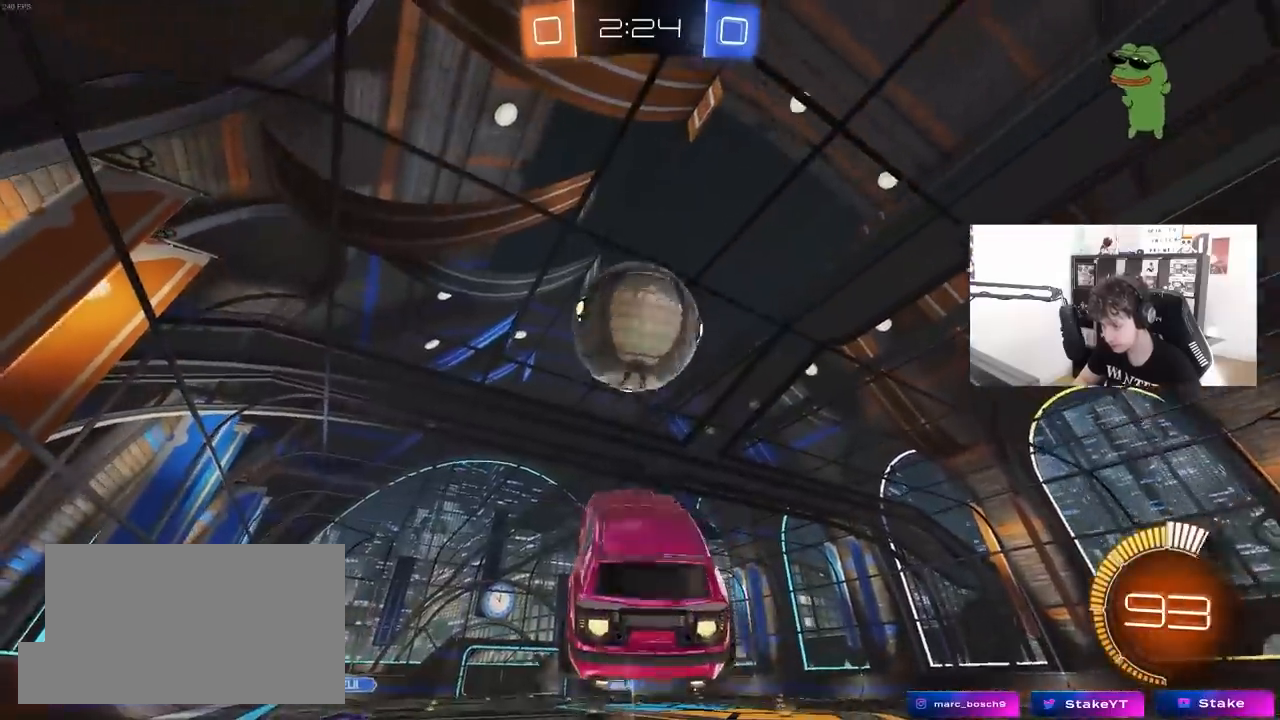
{"keys": [], "mouse": ["left"], "mouse_move": "still", "events": [[50, "mouse_right", "up"], [83, "d", "down"], [83, "w", "down"], [183, "a", "down"], [317, "d", "up"], [367, "a", "up"], [367, "d", "down"], [367, "w", "up"], [417, "d", "up"]]}
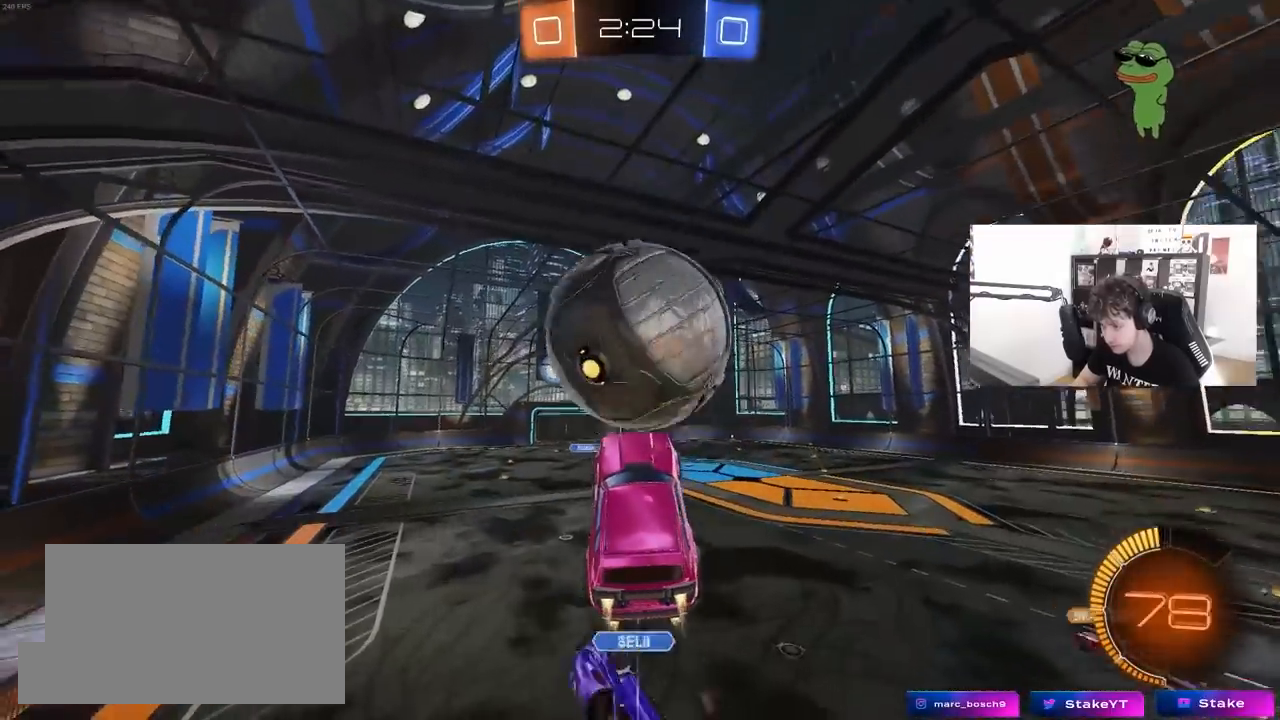
{"keys": ["a", "w"], "mouse": [], "mouse_move": "still", "events": [[150, "a", "down"], [250, "a", "up"], [333, "a", "down"], [433, "w", "down"], [483, "mouse_left", "up"]]}
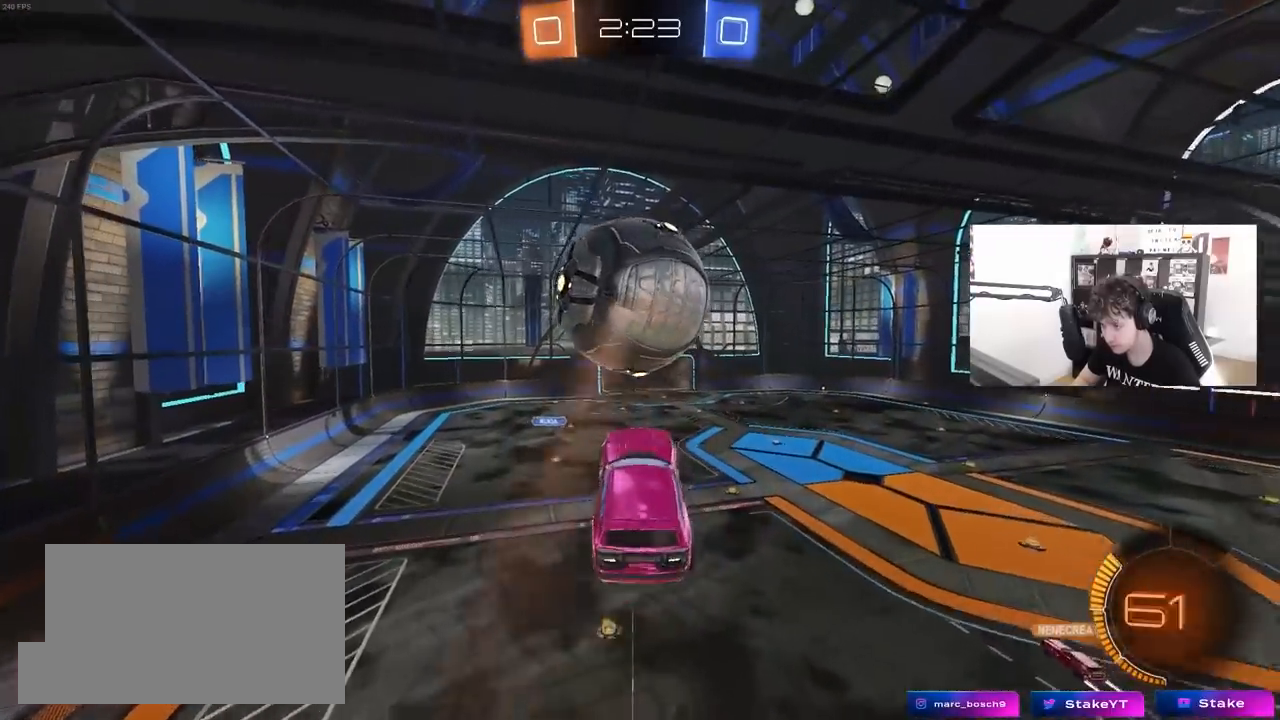
{"keys": [], "mouse": ["left"], "mouse_move": "still", "events": [[33, "w", "up"], [67, "a", "up"], [117, "mouse_left", "down"], [167, "d", "down"], [217, "s", "down"], [267, "mouse_left", "up"], [350, "d", "up"], [350, "mouse_left", "down"], [400, "s", "up"]]}
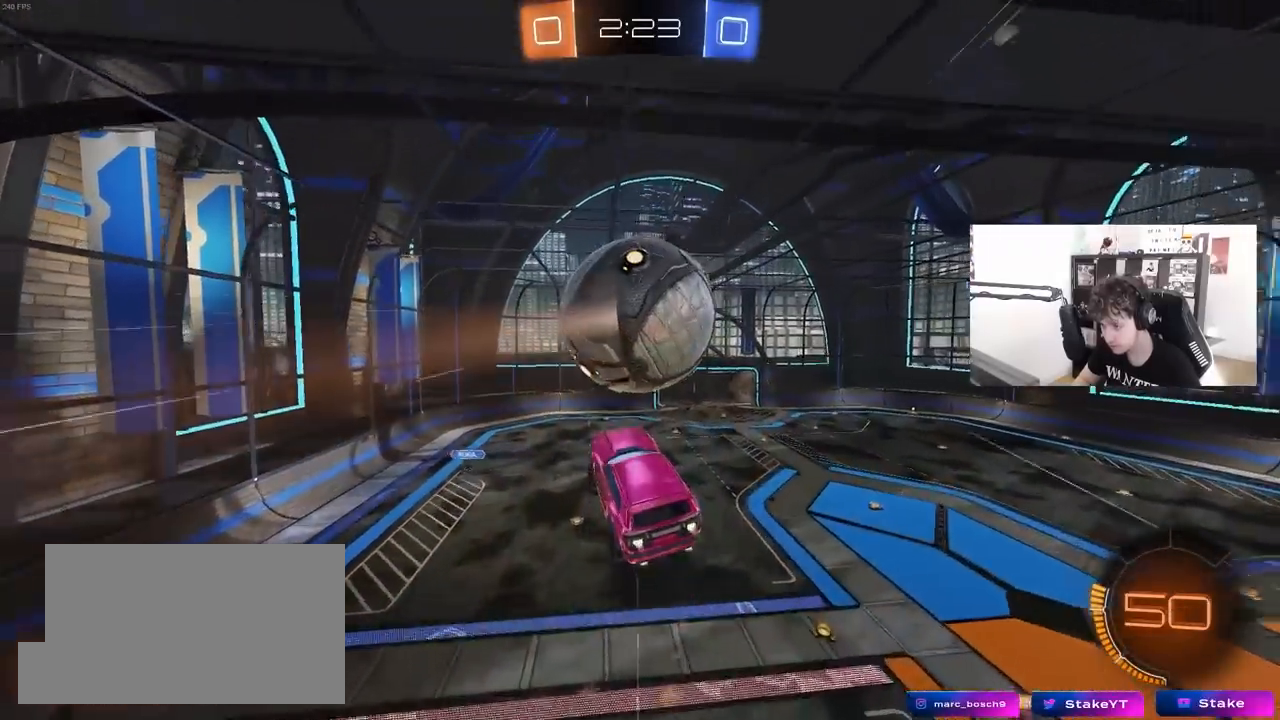
{"keys": ["a"], "mouse": [], "mouse_move": "still", "events": [[50, "mouse_left", "up"], [183, "s", "down"], [467, "a", "down"], [467, "s", "up"]]}
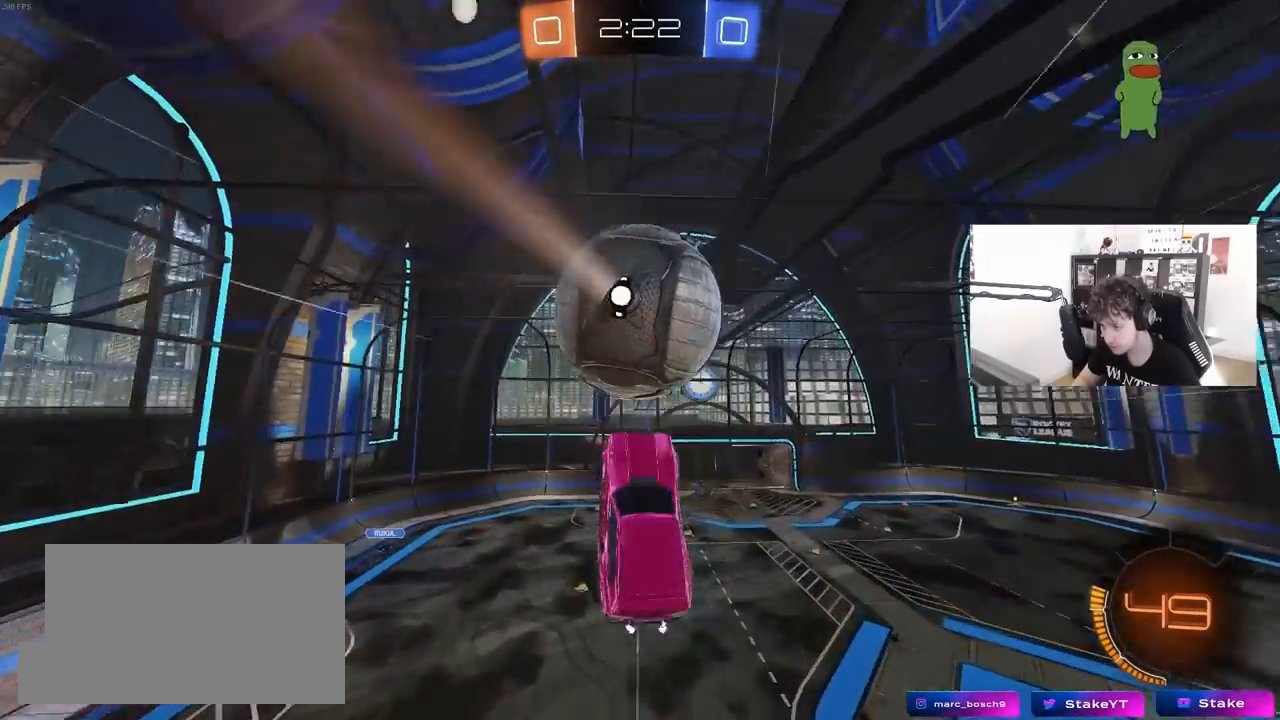
{"keys": [], "mouse": [], "mouse_move": "still", "events": [[17, "shift", "down"], [67, "space", "down"], [100, "shift", "up"], [150, "a", "up"], [200, "space", "up"], [333, "d", "down"], [383, "d", "up"], [383, "w", "down"], [433, "w", "up"]]}
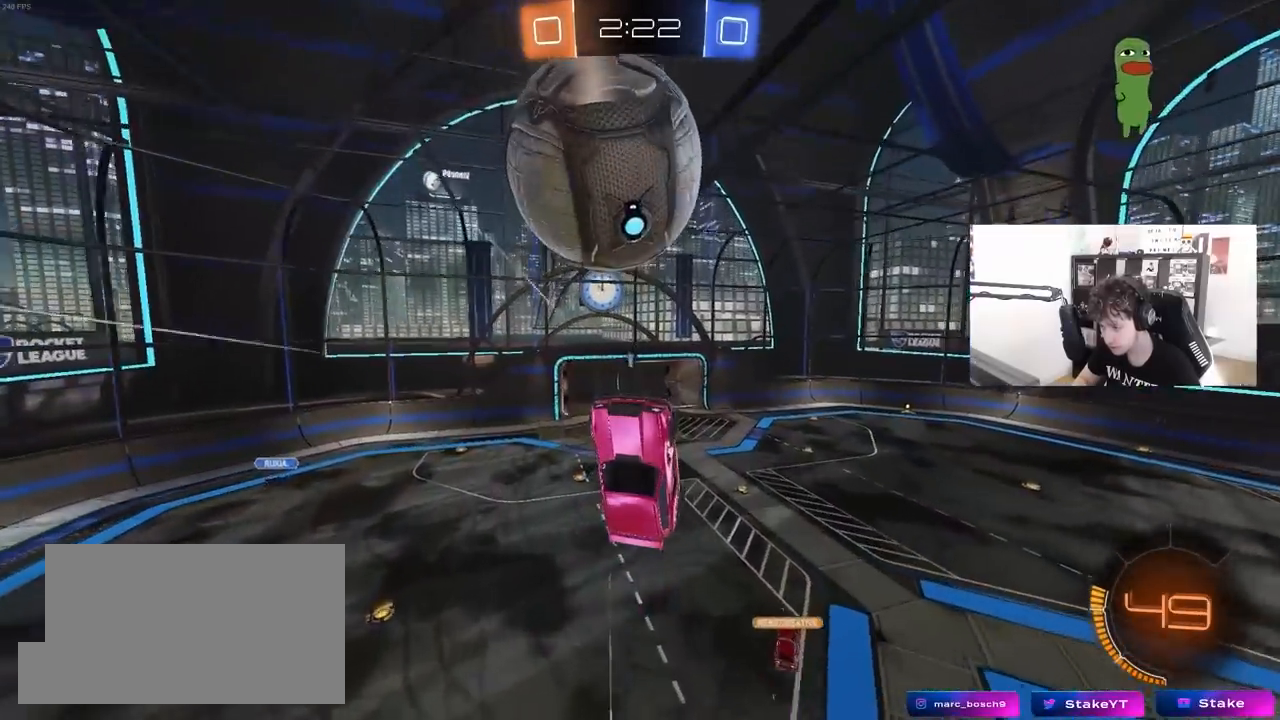
{"keys": [], "mouse": ["left"], "mouse_move": "still", "events": [[67, "mouse_left", "down"], [167, "a", "down"], [167, "w", "down"], [217, "a", "up"], [317, "w", "up"]]}
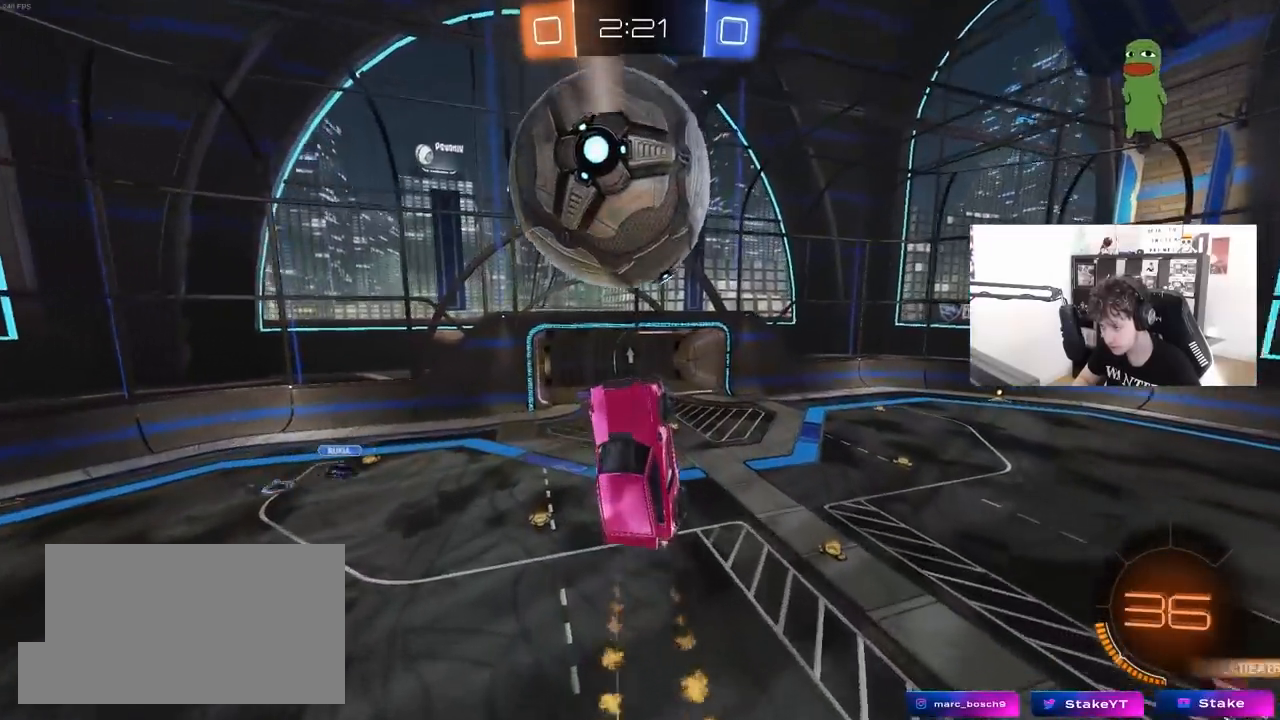
{"keys": [], "mouse": ["left"], "mouse_move": "still", "events": [[50, "w", "down"], [83, "a", "down"], [267, "a", "up"], [267, "w", "up"]]}
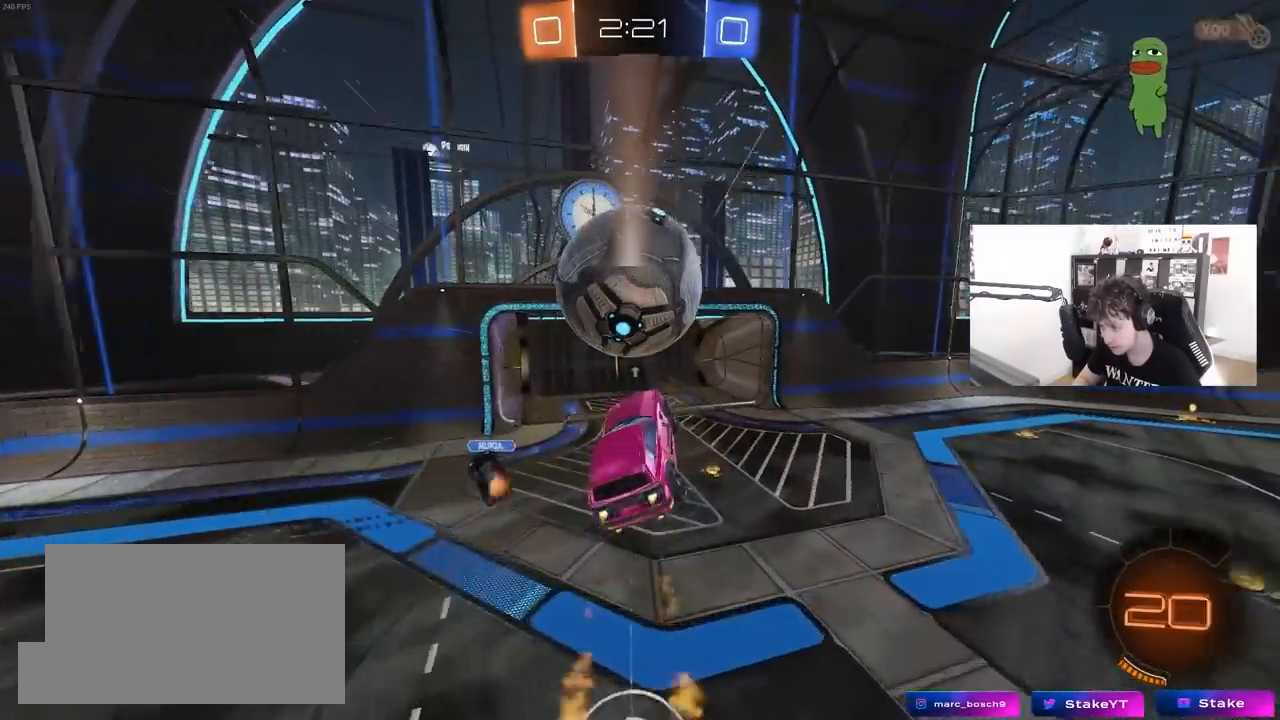
{"keys": ["w"], "mouse": [], "mouse_move": "still", "events": [[67, "a", "down"], [100, "s", "down"], [200, "mouse_left", "up"], [250, "a", "up"], [300, "s", "up"], [483, "w", "down"]]}
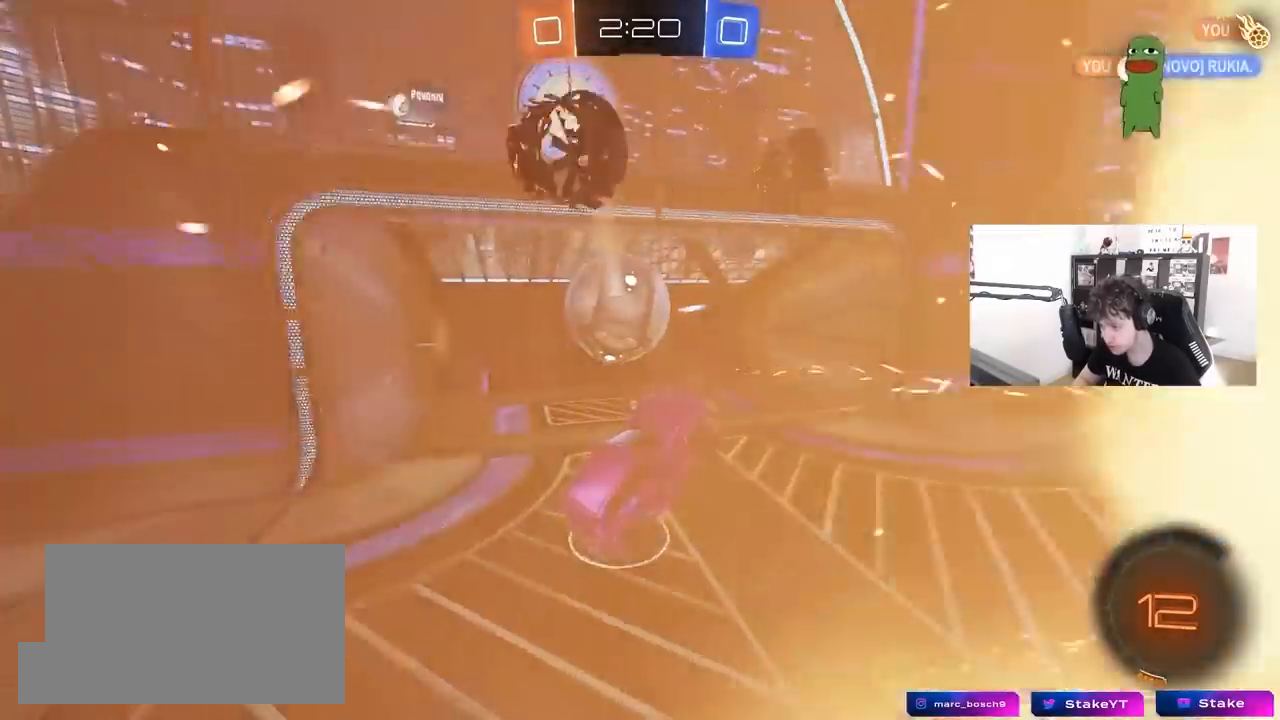
{"keys": ["space", "tab"], "mouse": [], "mouse_move": "still", "events": [[33, "a", "down"], [267, "a", "up"], [267, "w", "up"], [400, "space", "down"], [500, "tab", "down"]]}
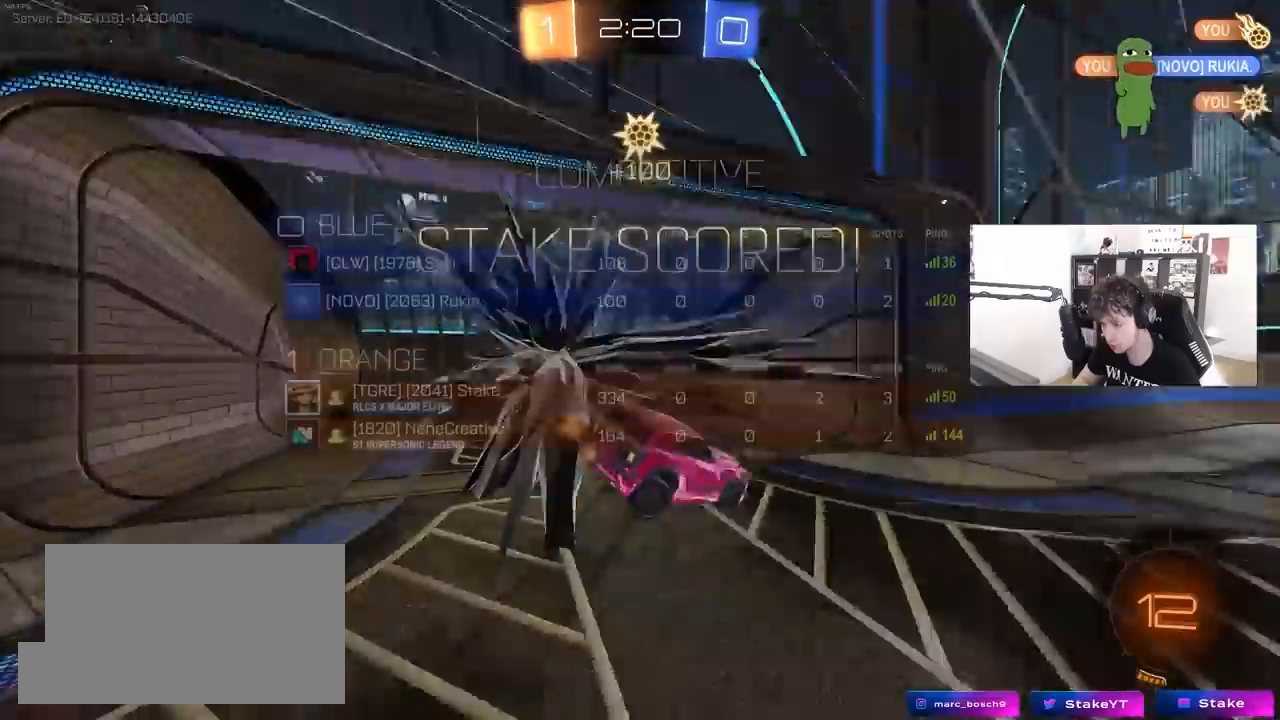
{"keys": ["w"], "mouse": [], "mouse_move": "still", "events": [[133, "space", "up"], [283, "tab", "up"], [317, "w", "down"]]}
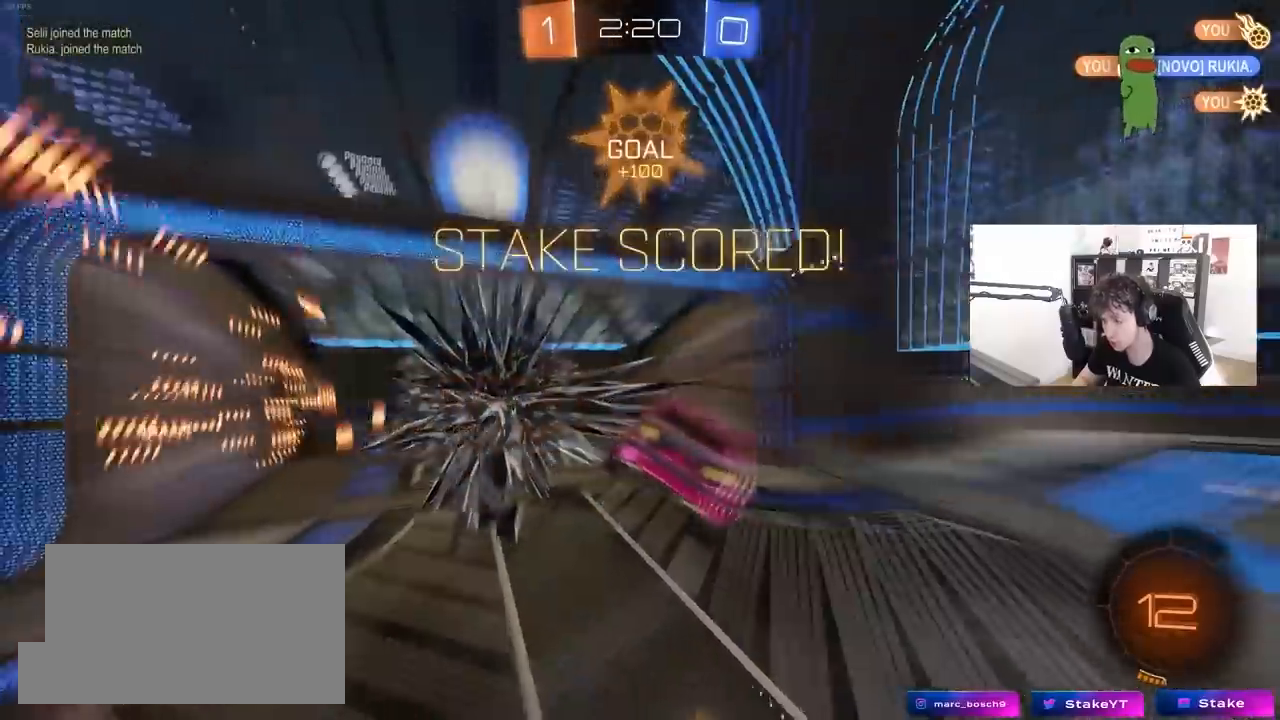
{"keys": ["d", "q"], "mouse": [], "mouse_move": "still", "events": [[150, "d", "down"], [433, "w", "up"], [483, "q", "down"]]}
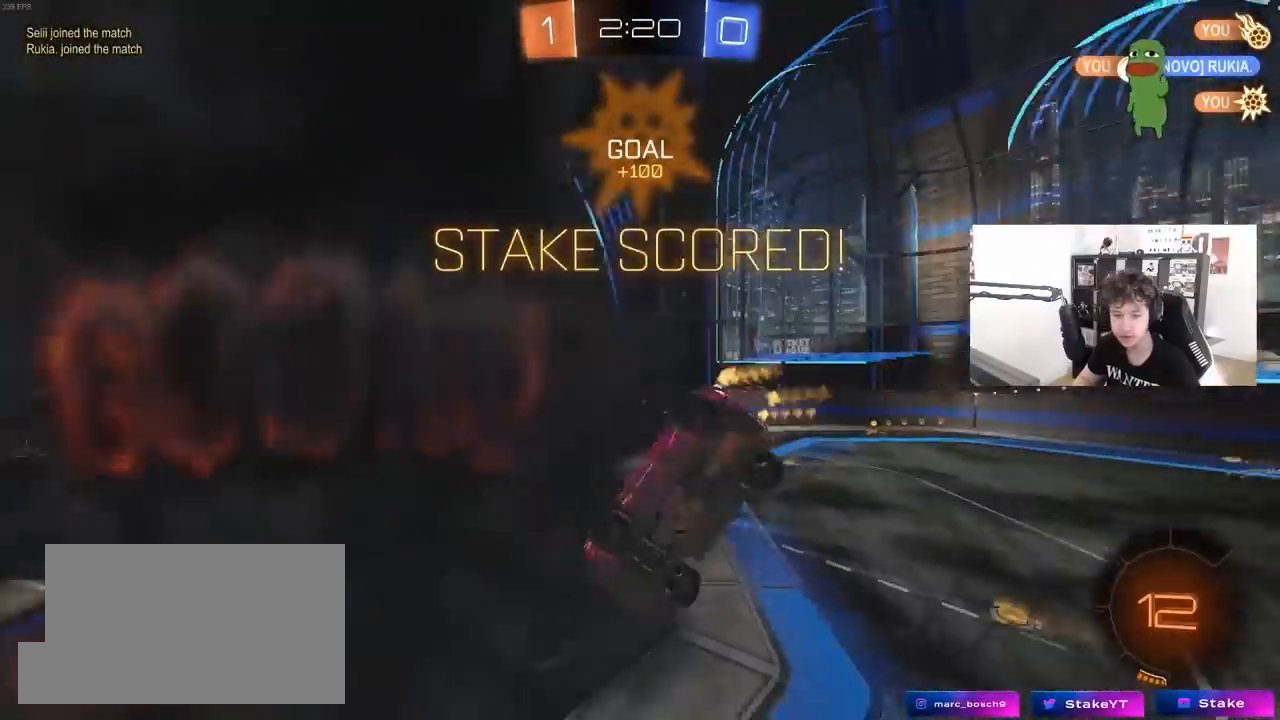
{"keys": ["a", "q", "s", "space"], "mouse": [], "mouse_move": "still", "events": [[117, "mouse_left", "down"], [167, "a", "down"], [217, "d", "up"], [400, "s", "down"], [450, "space", "down"], [500, "mouse_left", "up"]]}
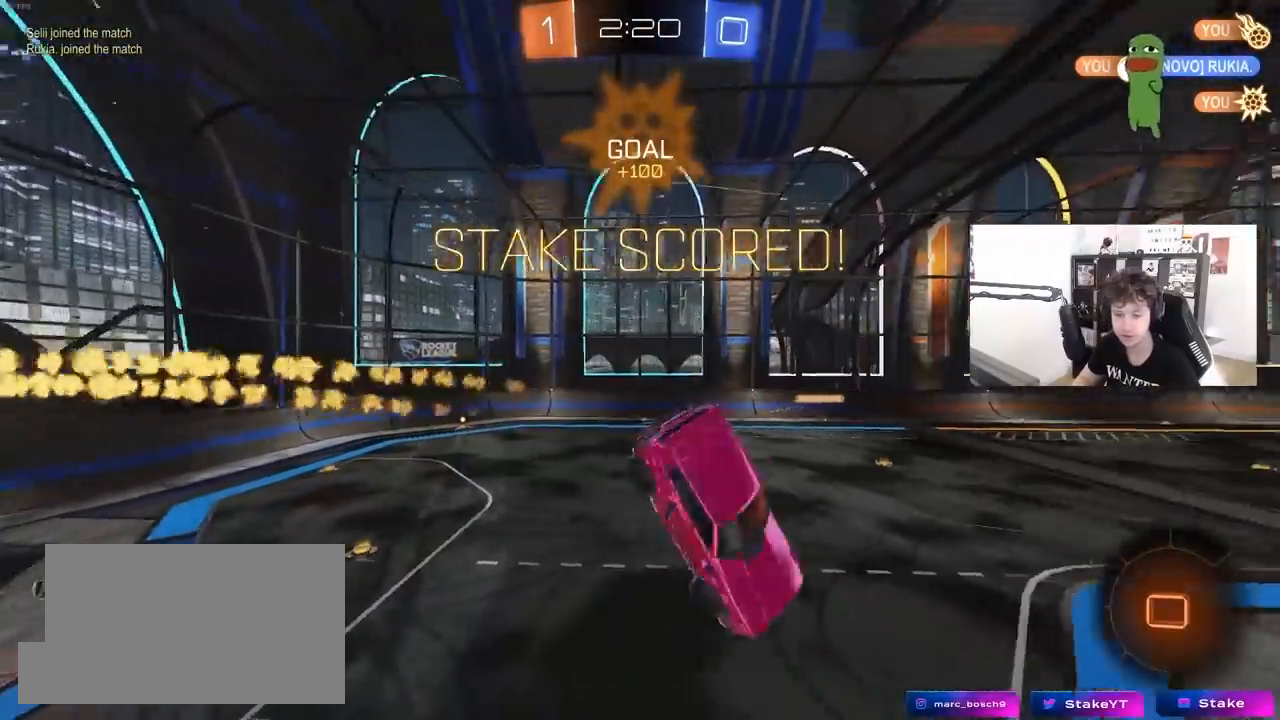
{"keys": ["a", "s"], "mouse": [], "mouse_move": "still", "events": [[83, "a", "up"], [83, "q", "up"], [83, "space", "up"], [133, "s", "up"], [283, "d", "down"], [317, "shift", "down"], [367, "d", "up"], [417, "shift", "up"], [467, "a", "down"], [467, "s", "down"]]}
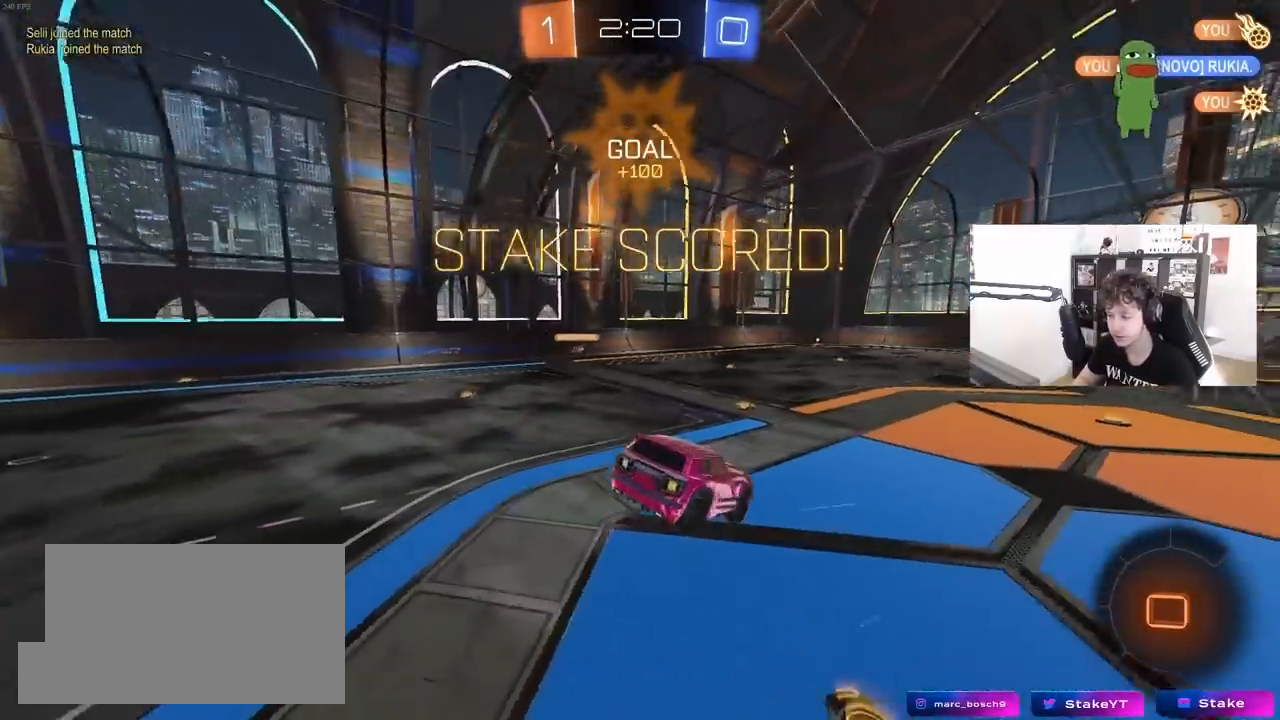
{"keys": ["w"], "mouse": ["left"], "mouse_move": "still", "events": [[17, "a", "up"], [67, "s", "up"], [150, "d", "down"], [250, "d", "up"], [250, "w", "down"], [333, "a", "down"], [433, "a", "up"], [483, "mouse_left", "down"]]}
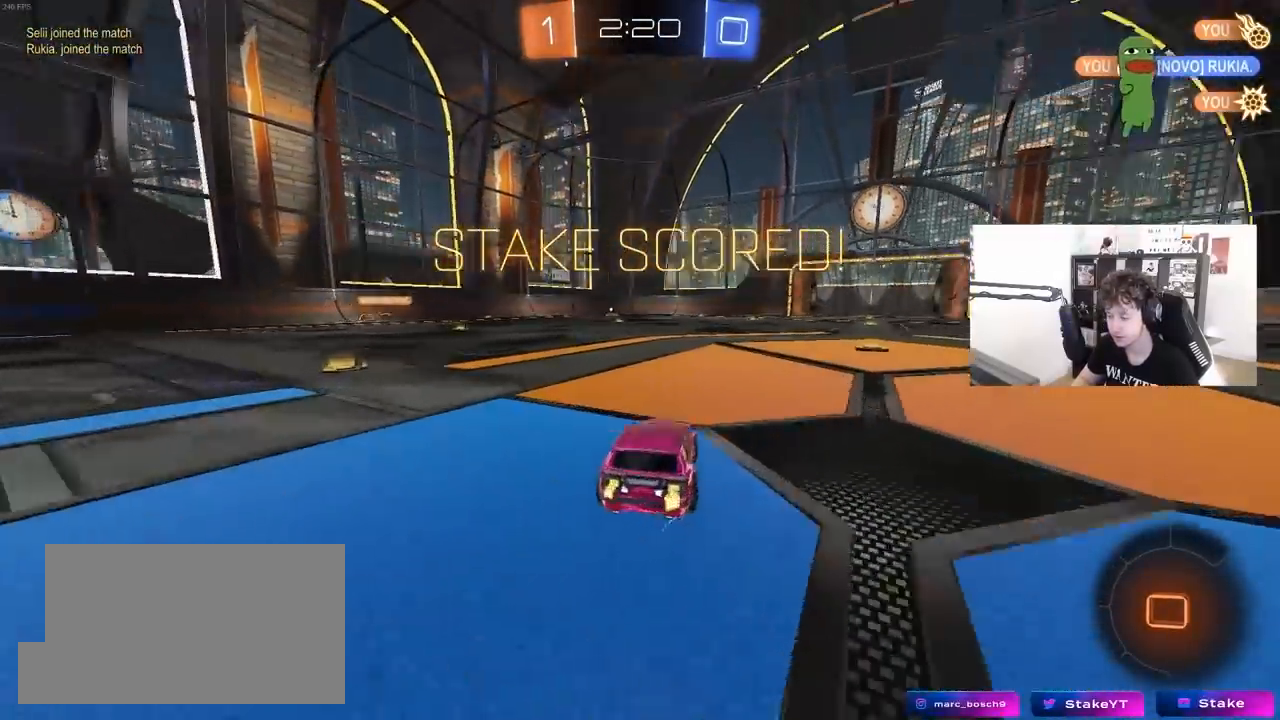
{"keys": ["a", "s", "shift"], "mouse": [], "mouse_move": "still", "events": [[33, "mouse_right", "down"], [83, "a", "down"], [83, "shift", "down"], [117, "mouse_right", "up"], [167, "mouse_right", "down"], [217, "s", "down"], [217, "w", "up"], [300, "mouse_right", "up"], [350, "mouse_left", "up"]]}
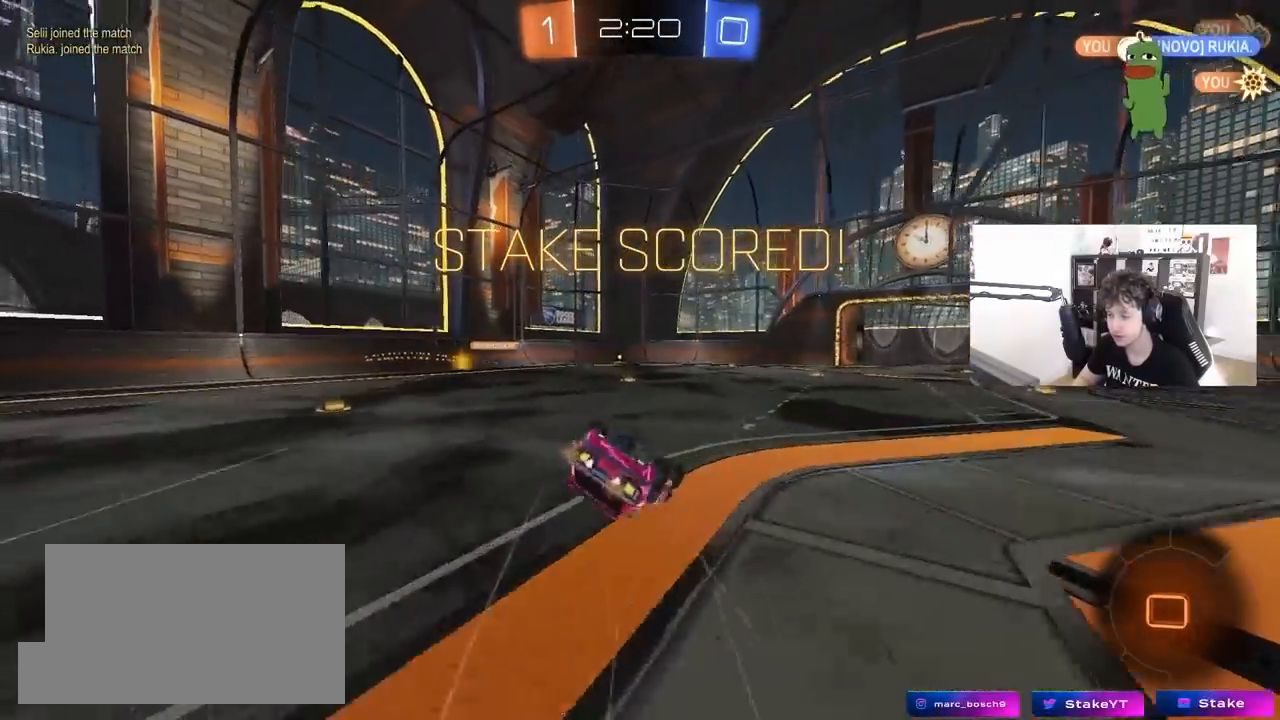
{"keys": ["a"], "mouse": [], "mouse_move": "still", "events": [[83, "s", "up"], [233, "s", "down"], [417, "s", "up"], [467, "shift", "up"]]}
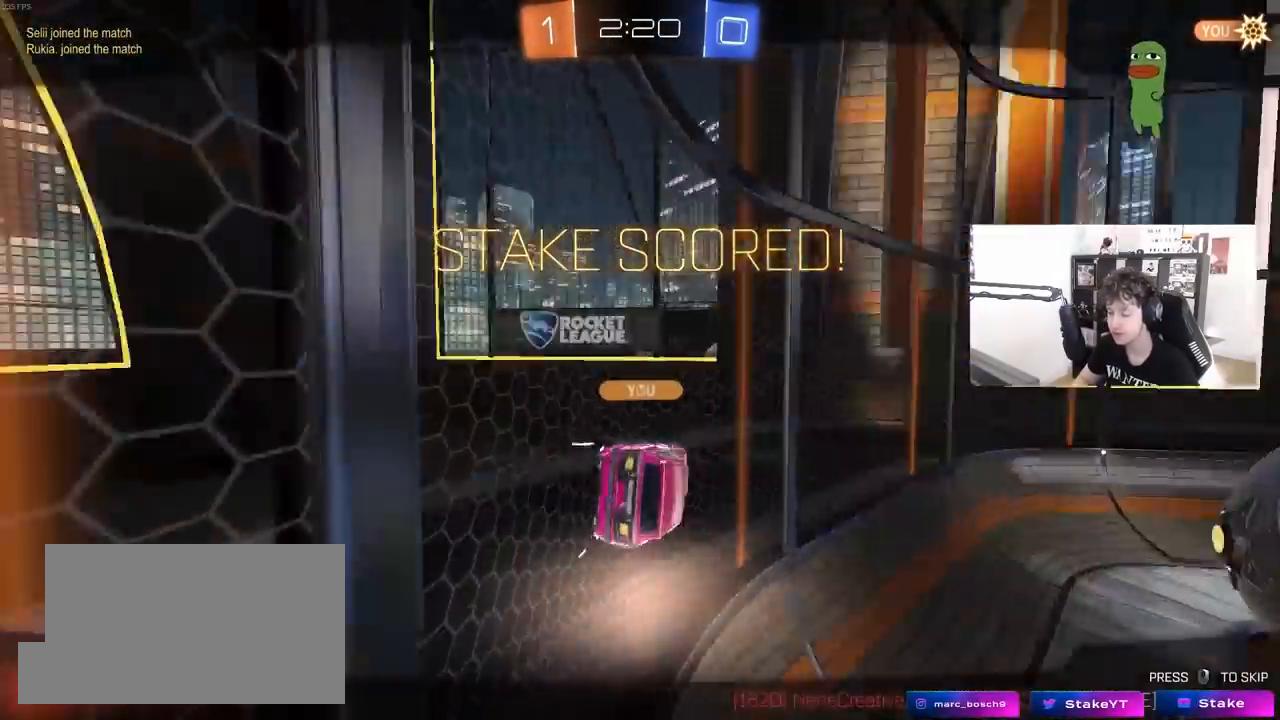
{"keys": [], "mouse": [], "mouse_move": "still", "events": [[17, "a", "up"], [100, "d", "down"], [150, "w", "down"], [200, "d", "up"], [250, "w", "up"]]}
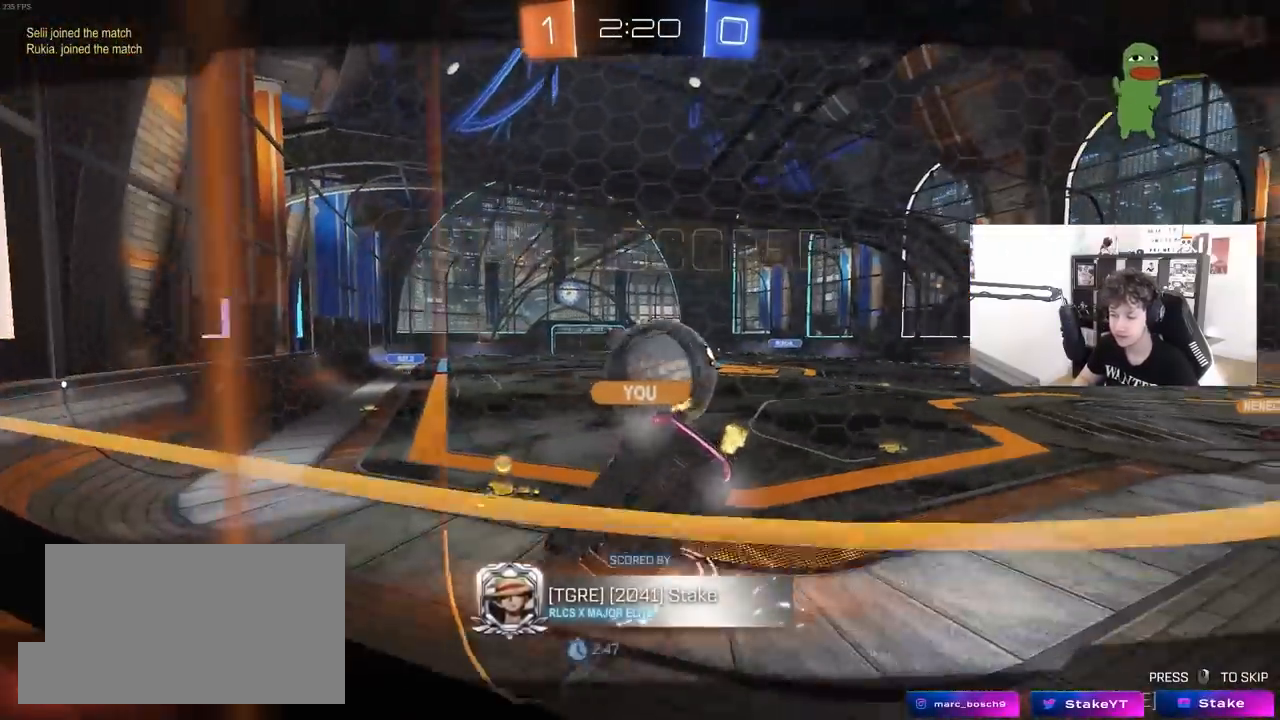
{"keys": [], "mouse": ["right"], "mouse_move": "still", "events": [[400, "mouse_right", "down"]]}
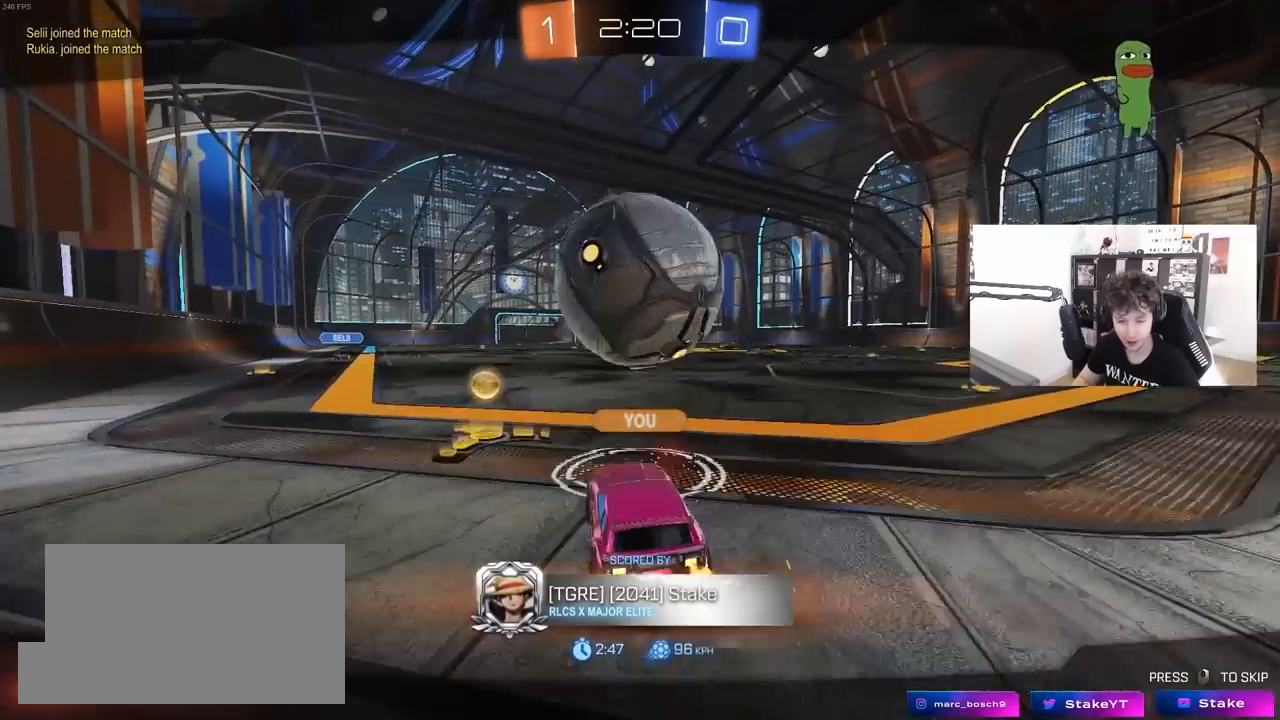
{"keys": [], "mouse": [], "mouse_move": "still", "events": [[83, "mouse_right", "up"]]}
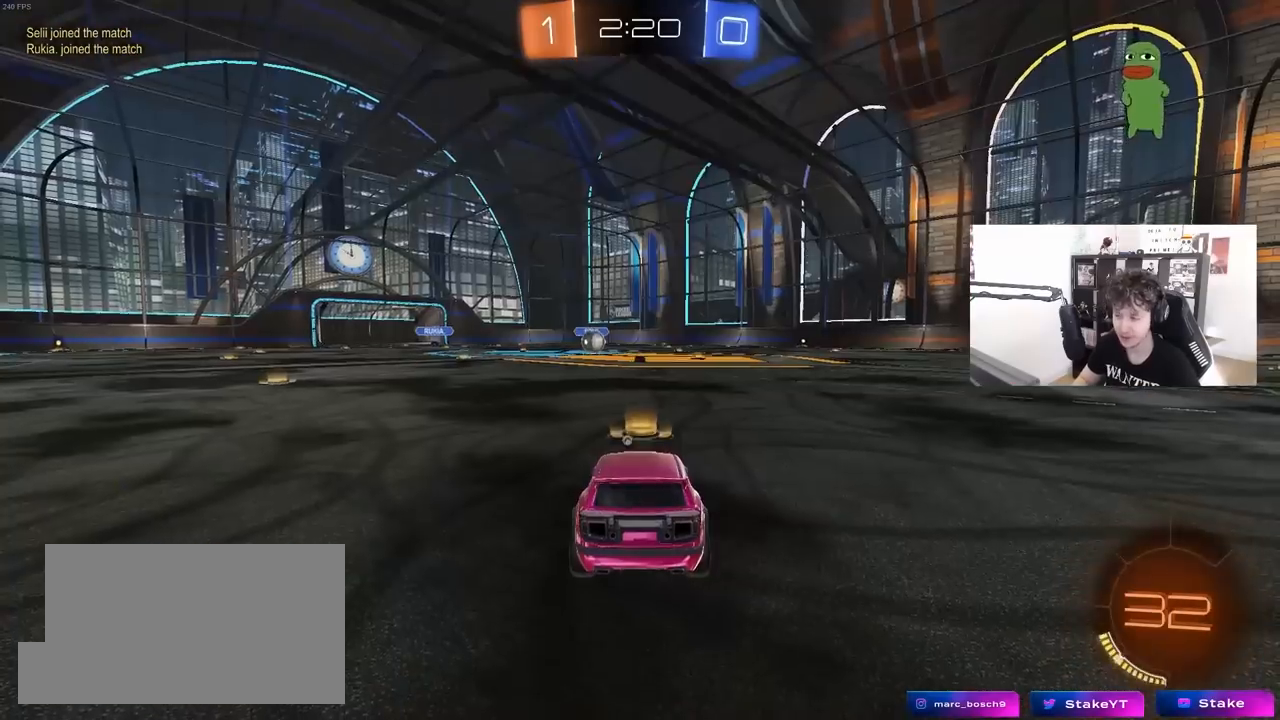
{"keys": ["tab"], "mouse": [], "mouse_move": "left", "events": [[50, "mouse_right", "down"], [200, "mouse_right", "up"], [250, "mouse_right", "down"], [350, "tab", "down"], [383, "mouse_right", "up"]]}
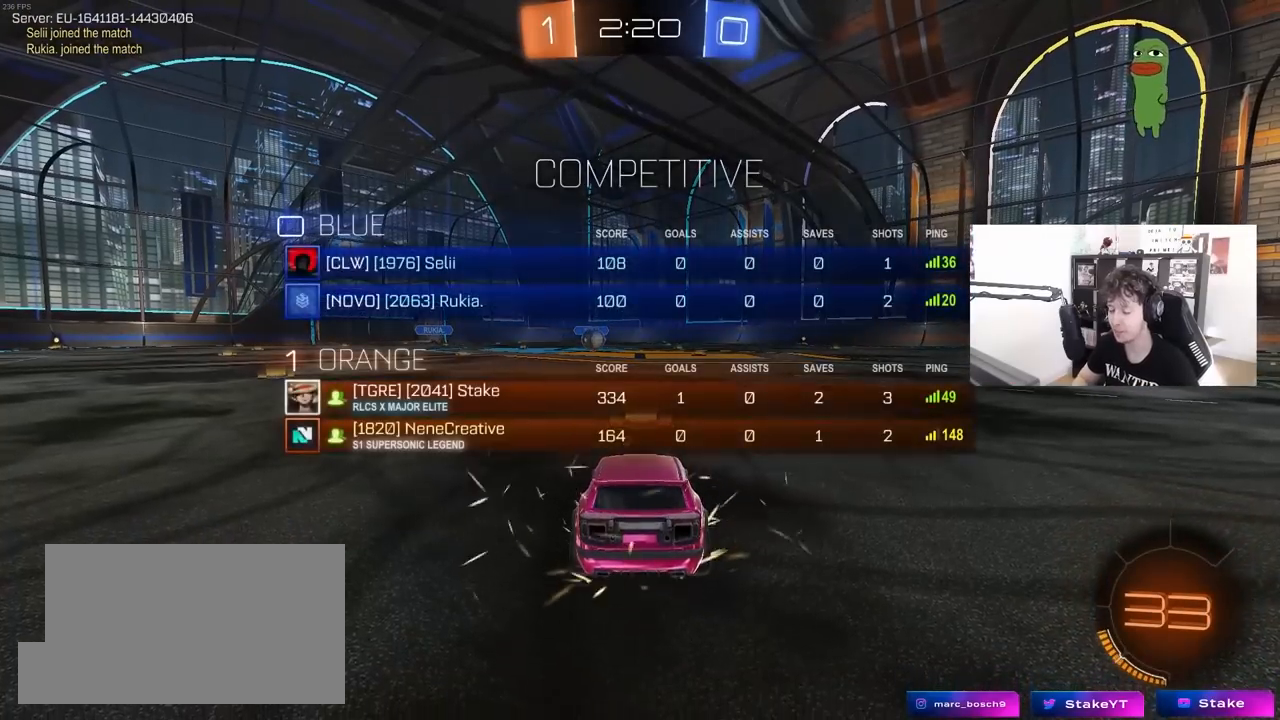
{"keys": [], "mouse": [], "mouse_move": "still", "events": [[67, "tab", "up"]]}
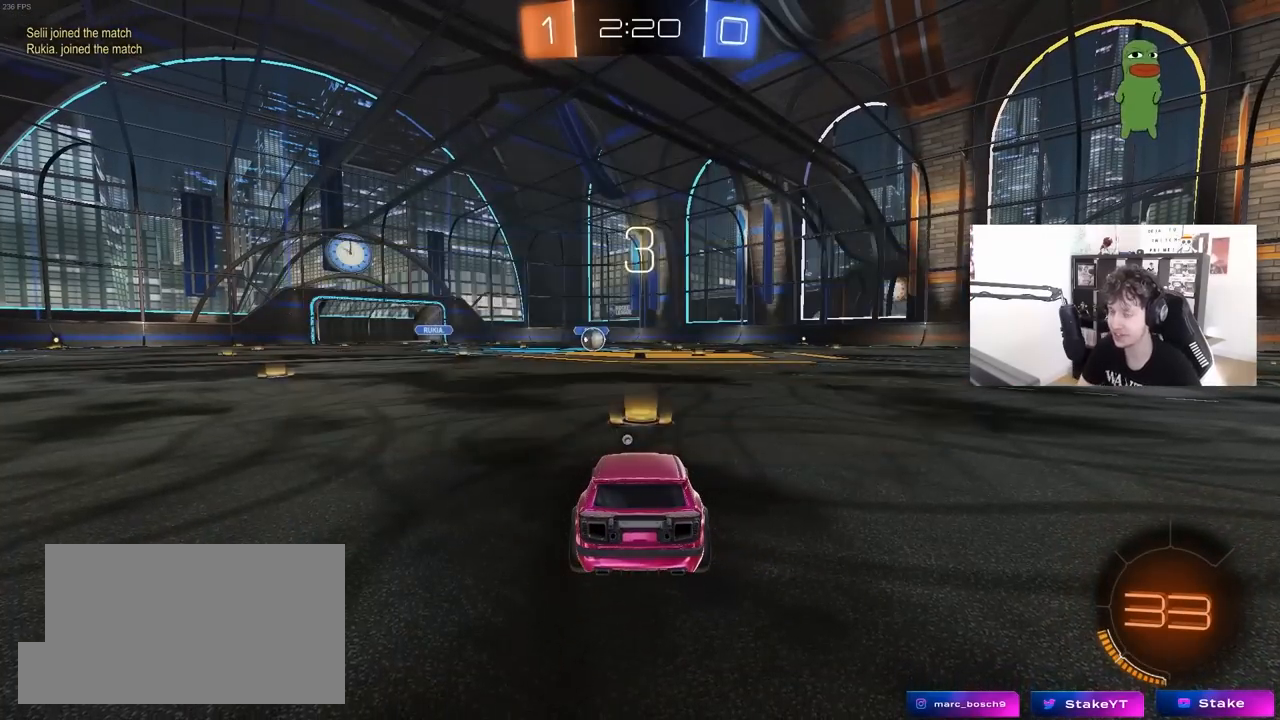
{"keys": [], "mouse": [], "mouse_move": "still", "events": [[133, "tab", "down"], [317, "tab", "up"]]}